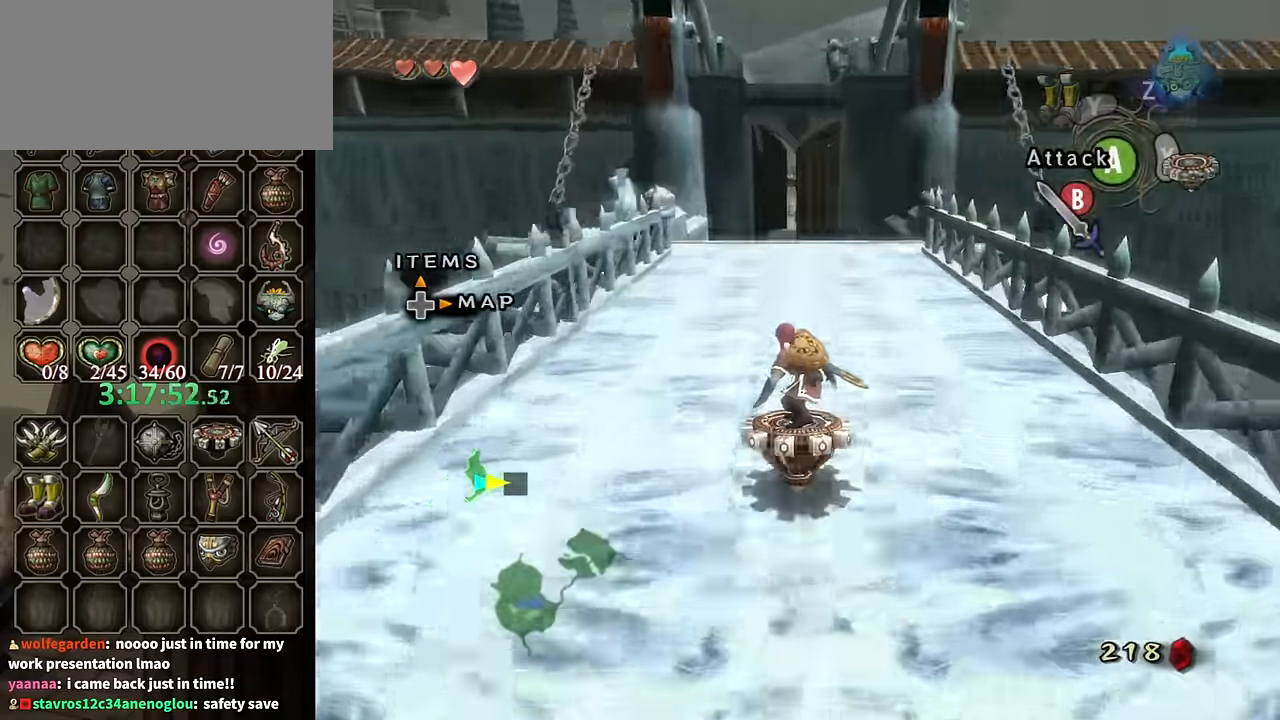
Gameplay with a controller (Nintendo layout); each line is a JSON object with the inputs held at the frame after it. "events" lists button and stick changes between this image and that frame as [ms after this image, input, new state], when the widget could be followed in between. Not read: L3 R3.
{"buttons": ["R1"], "left_stick": "center", "right_stick": "center", "events": []}
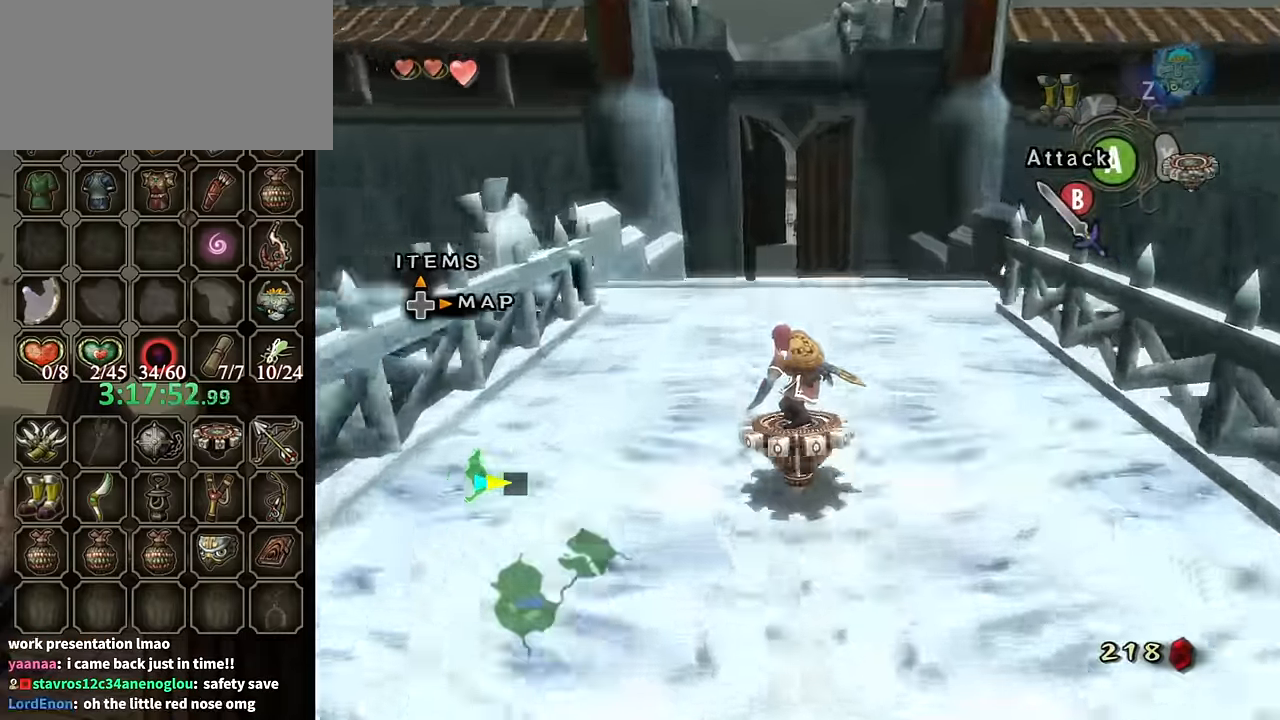
{"buttons": ["R1"], "left_stick": "center", "right_stick": "center", "events": []}
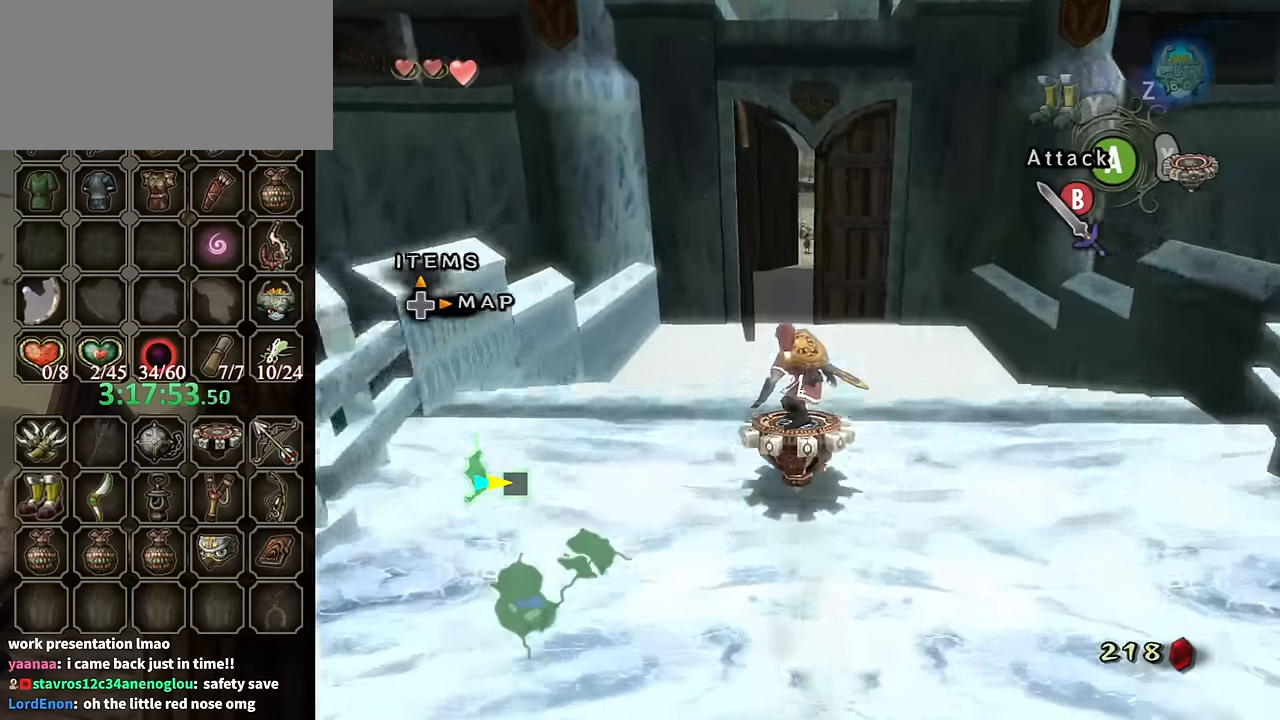
{"buttons": ["R1"], "left_stick": "center", "right_stick": "center", "events": []}
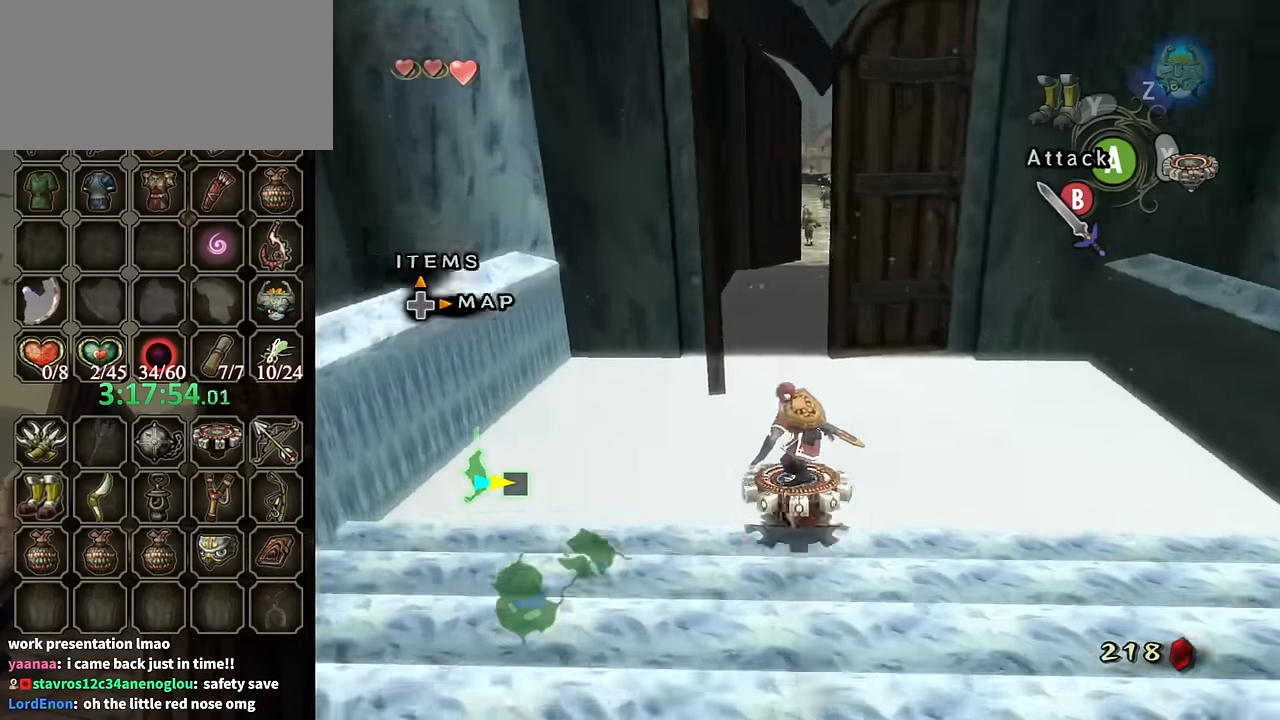
{"buttons": ["A", "X"], "left_stick": "up", "right_stick": "center", "events": [[400, "X", "down"], [500, "A", "down"], [500, "R1", "up"], [500, "left_stick", "up"]]}
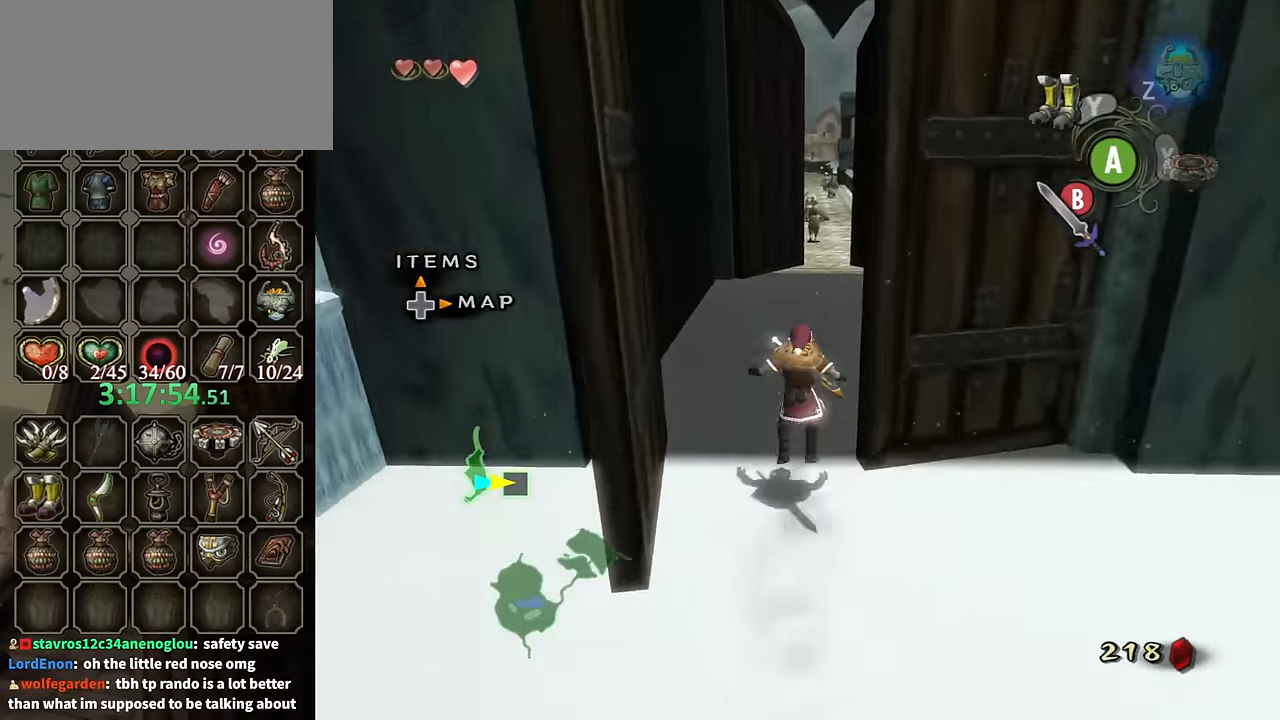
{"buttons": ["A"], "left_stick": "up", "right_stick": "center", "events": [[67, "X", "up"]]}
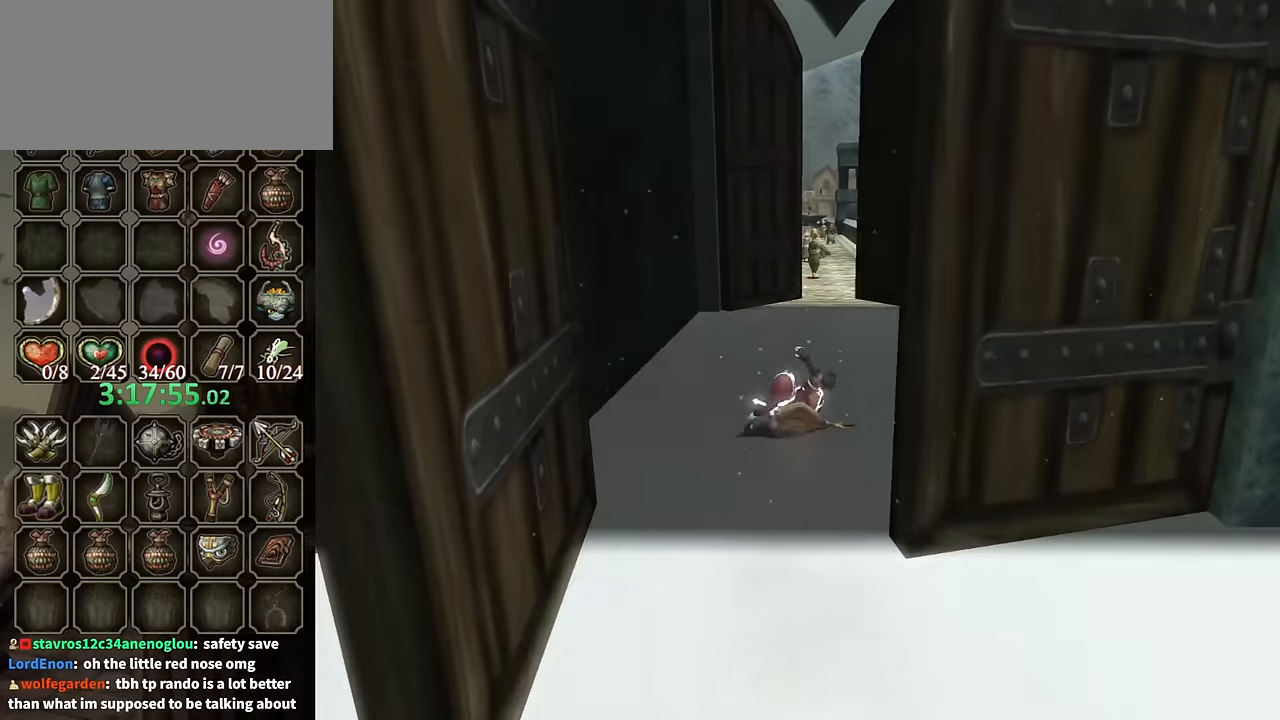
{"buttons": ["A"], "left_stick": "center", "right_stick": "center", "events": [[100, "left_stick", "center"]]}
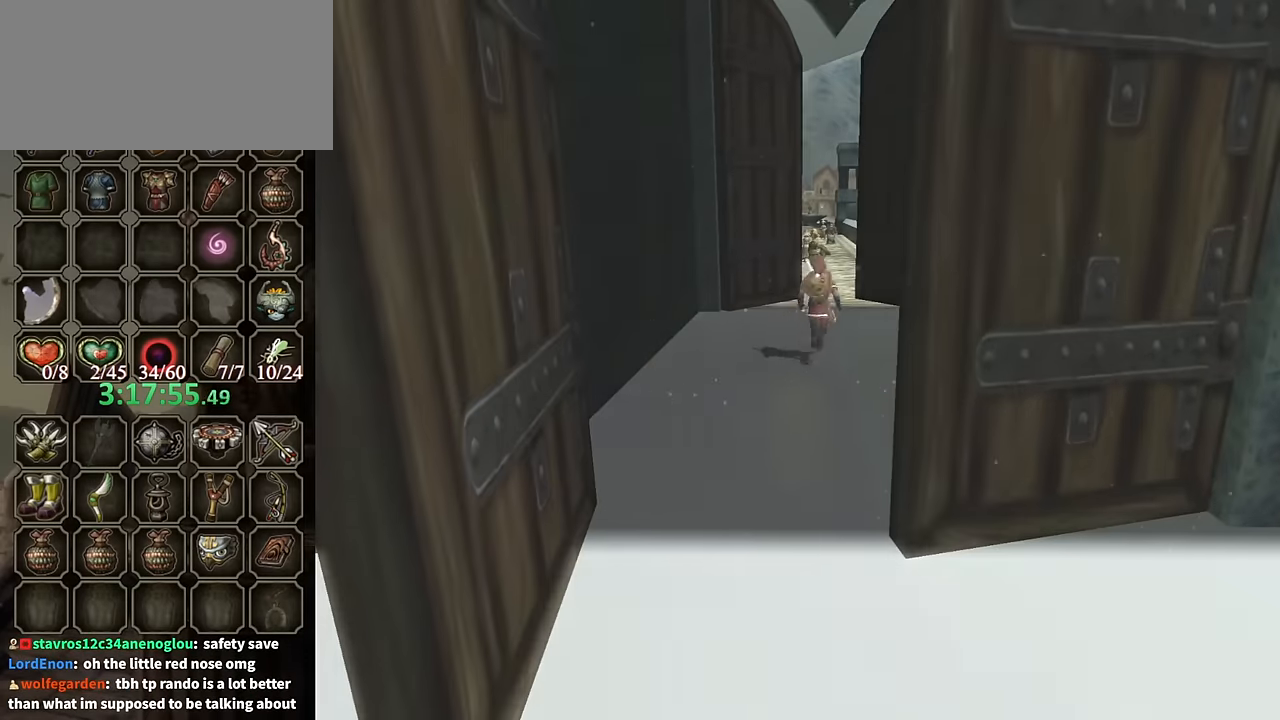
{"buttons": ["A"], "left_stick": "center", "right_stick": "center", "events": []}
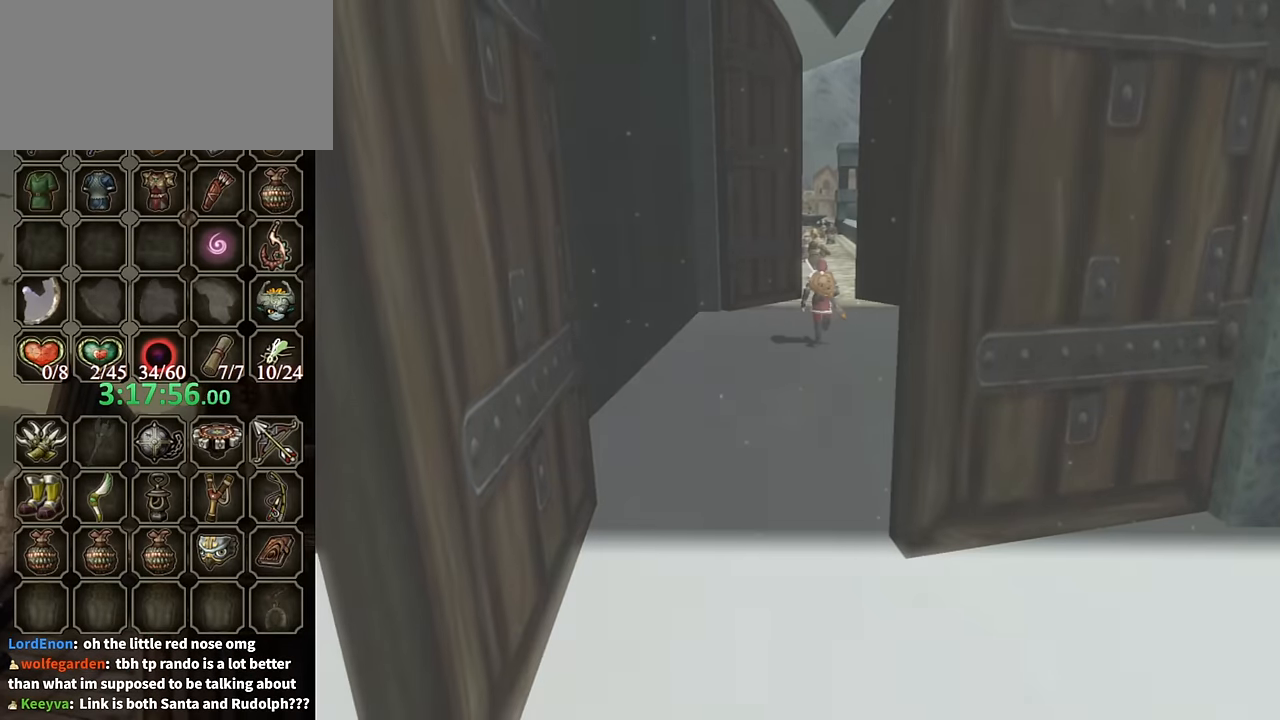
{"buttons": [], "left_stick": "center", "right_stick": "center", "events": [[400, "A", "up"]]}
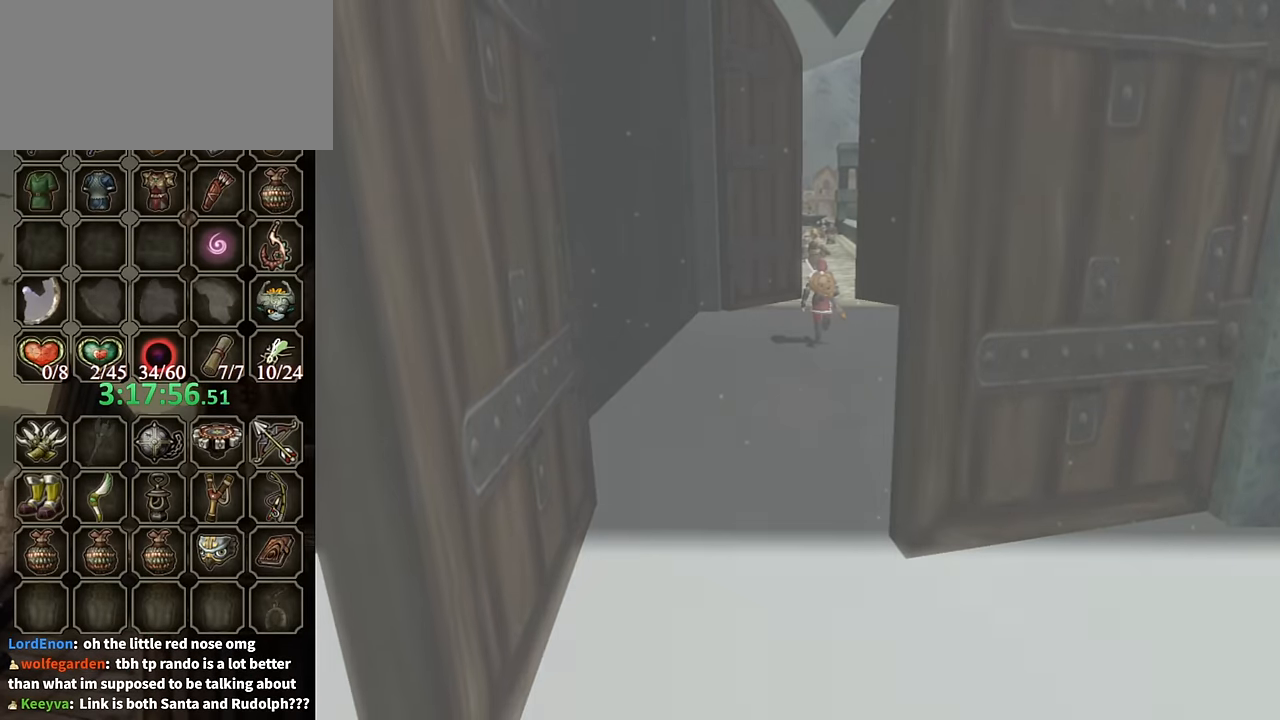
{"buttons": [], "left_stick": "center", "right_stick": "center", "events": []}
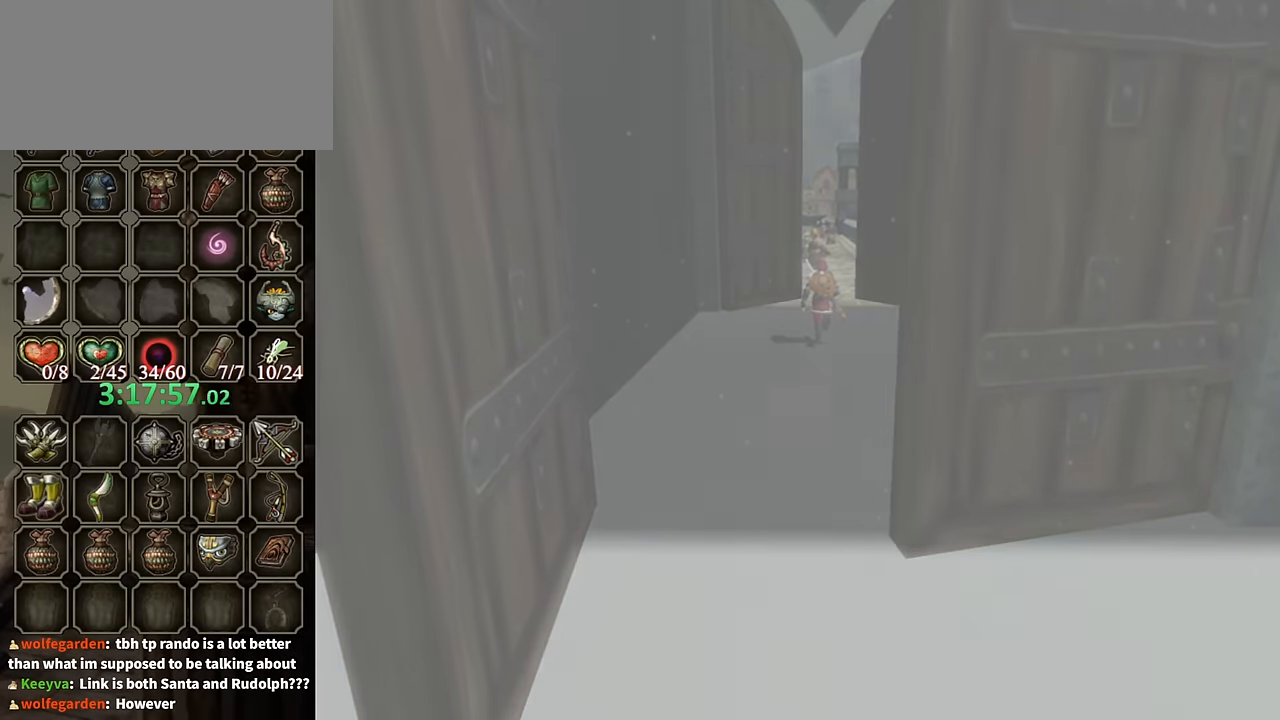
{"buttons": [], "left_stick": "center", "right_stick": "center", "events": []}
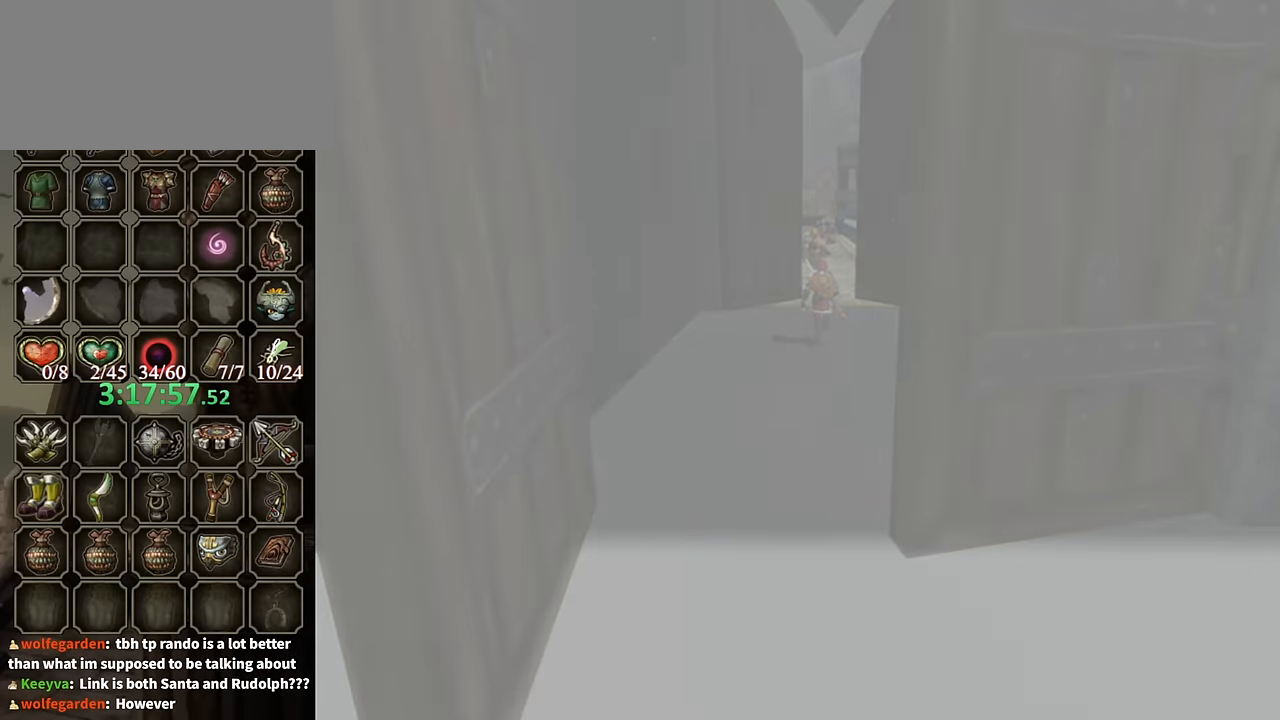
{"buttons": [], "left_stick": "center", "right_stick": "center", "events": []}
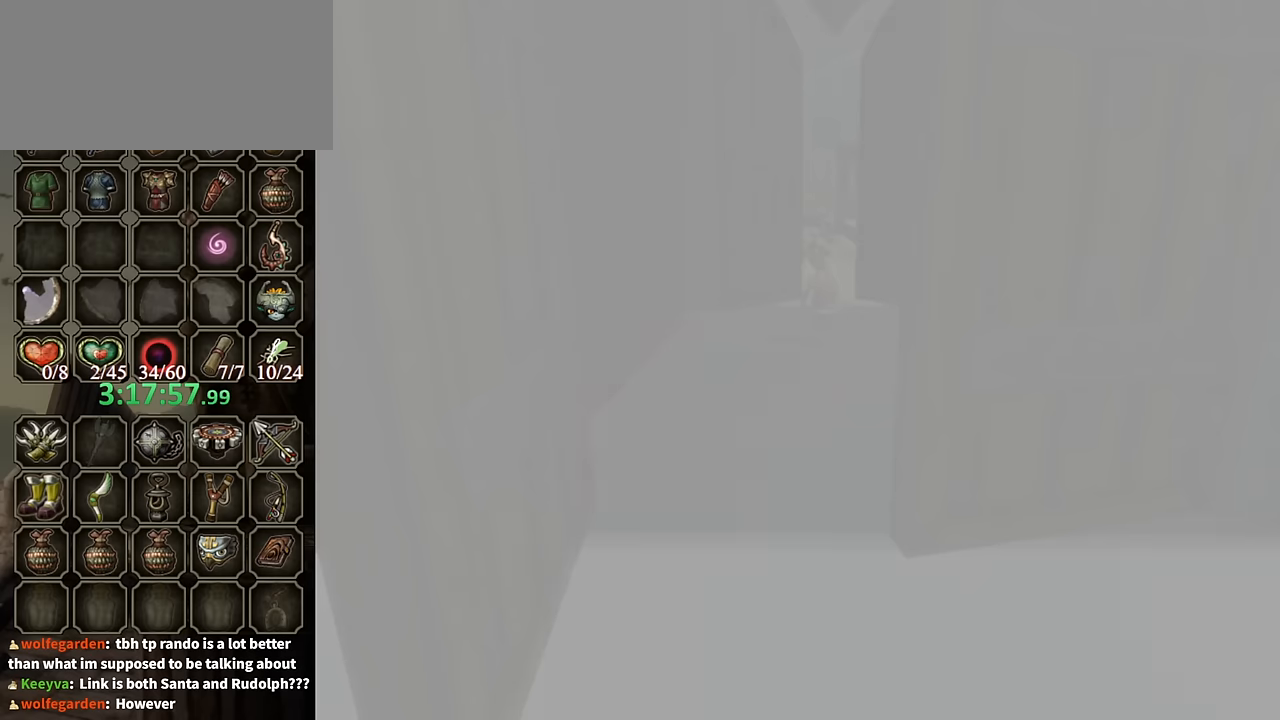
{"buttons": [], "left_stick": "center", "right_stick": "center", "events": []}
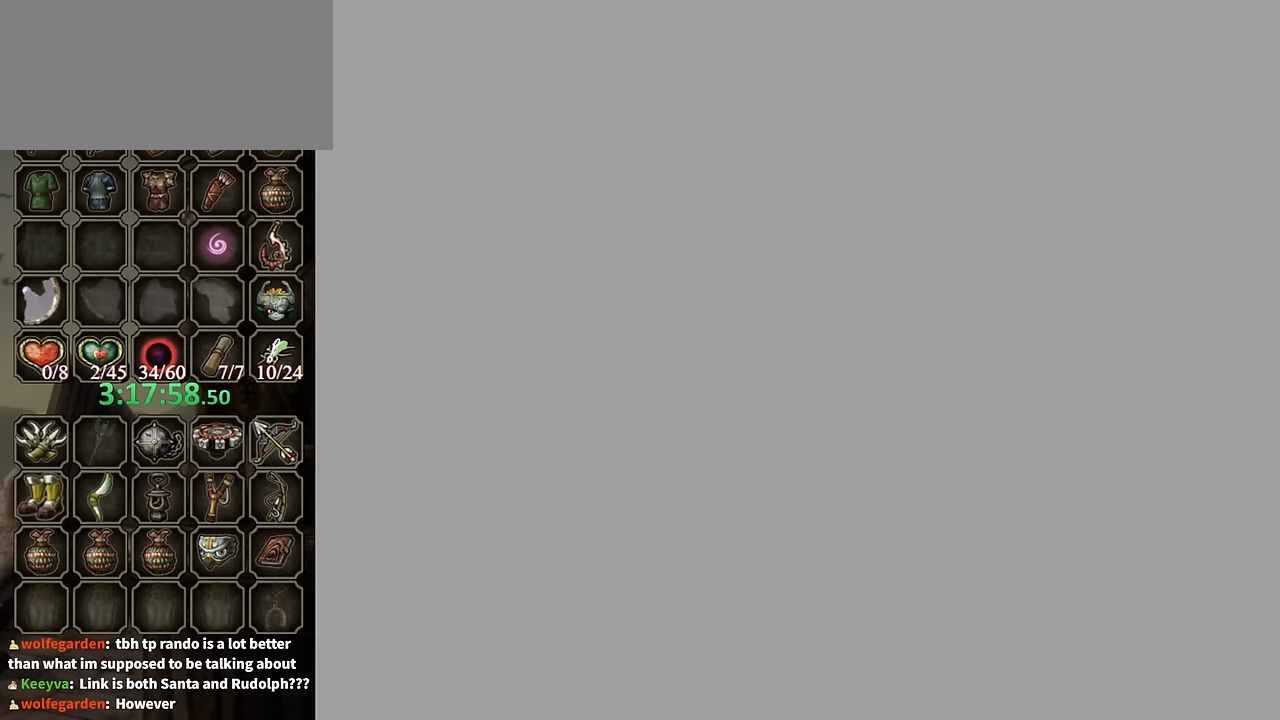
{"buttons": [], "left_stick": "center", "right_stick": "center", "events": []}
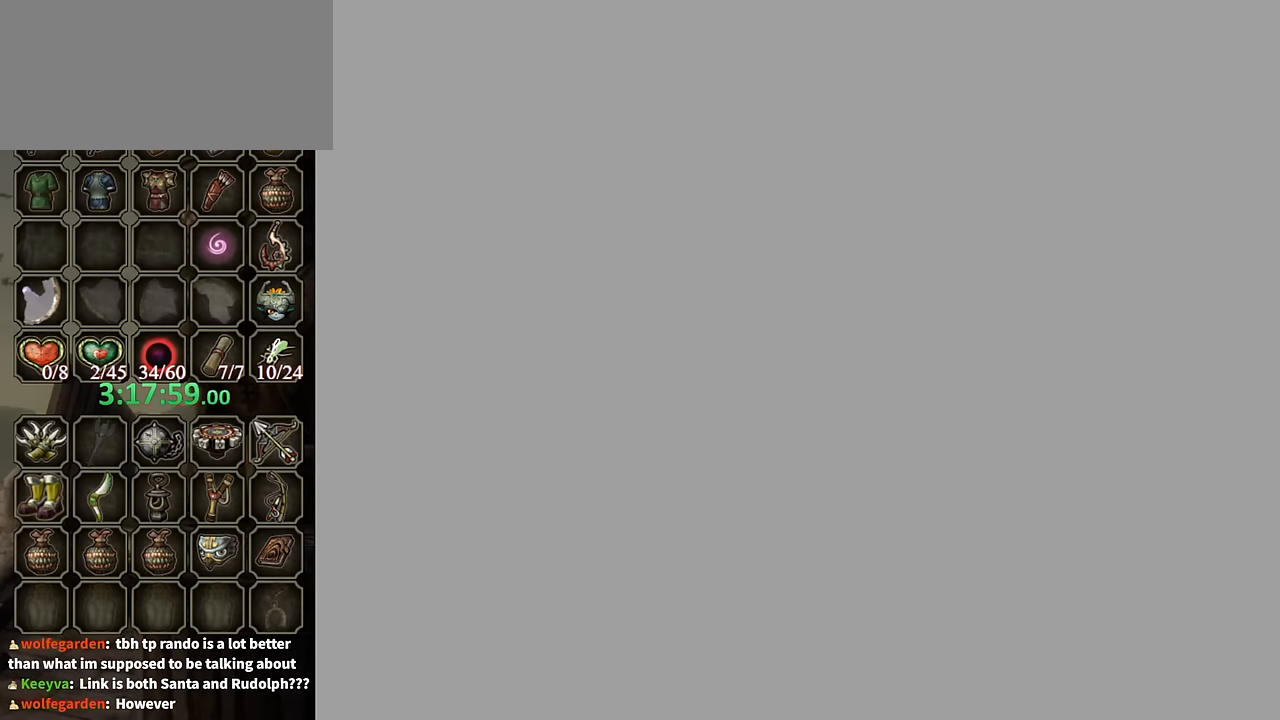
{"buttons": [], "left_stick": "up", "right_stick": "center", "events": [[134, "left_stick", "up"]]}
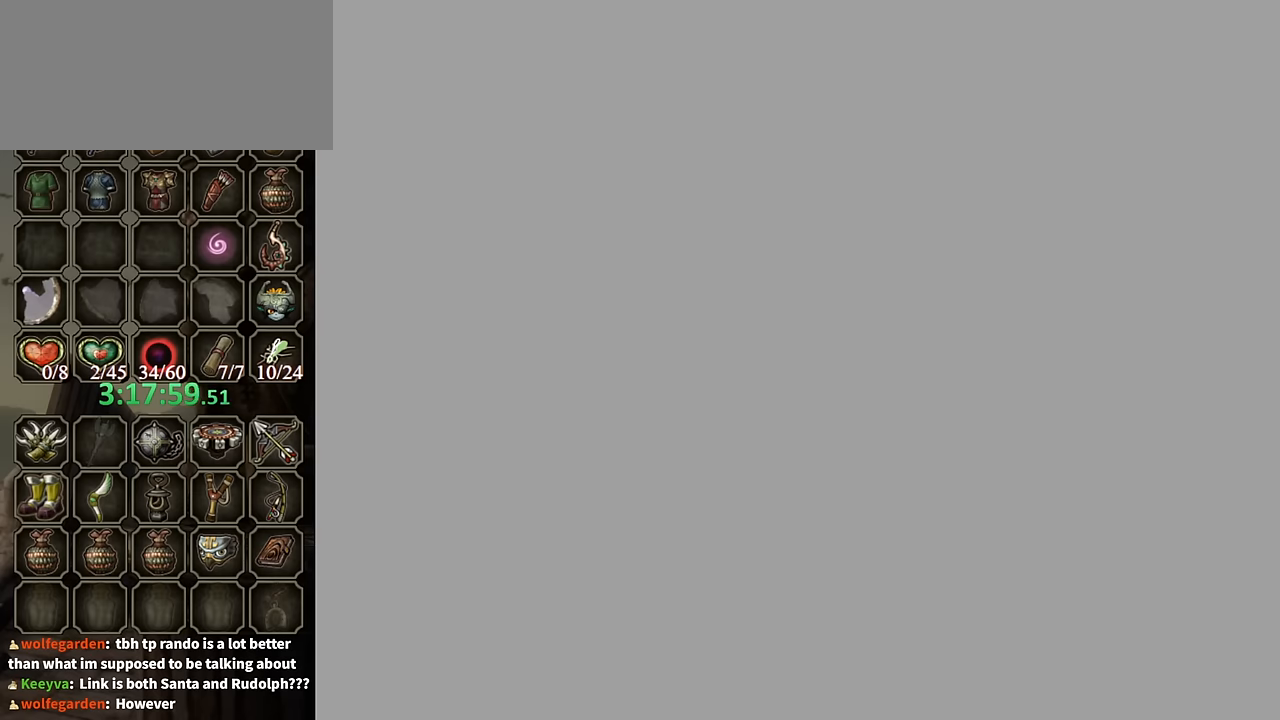
{"buttons": [], "left_stick": "up", "right_stick": "center", "events": []}
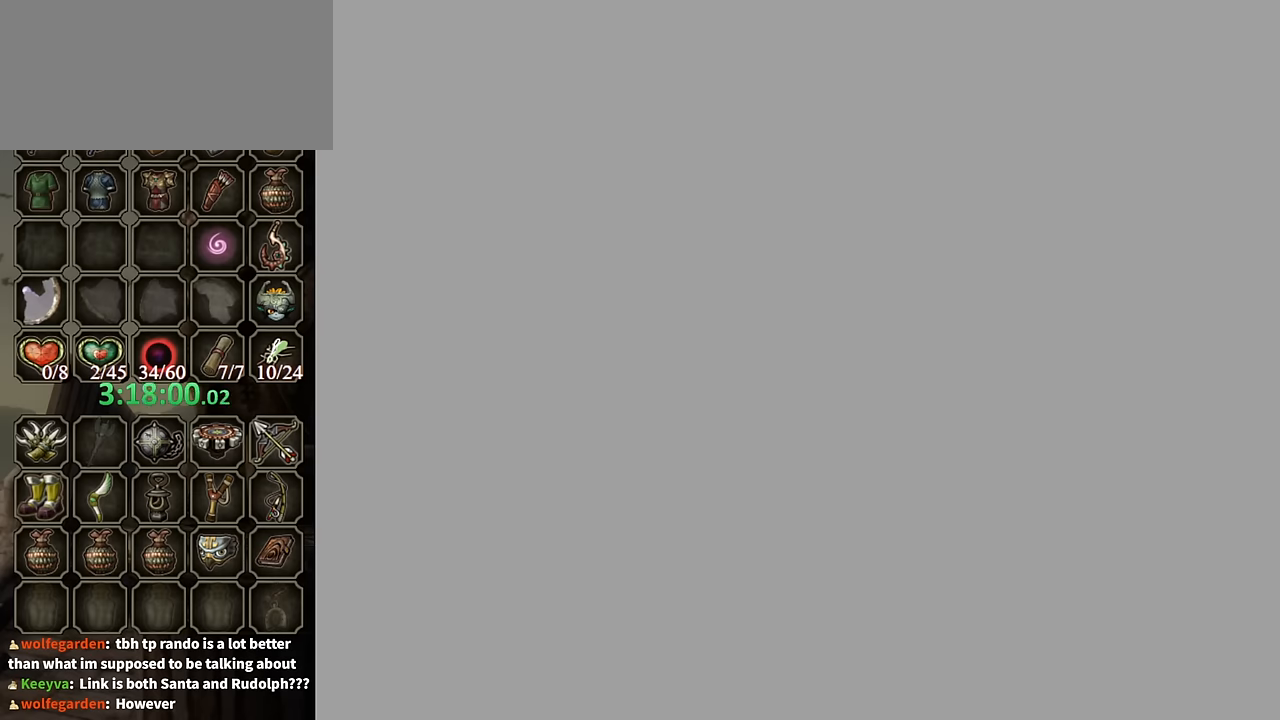
{"buttons": [], "left_stick": "up", "right_stick": "center", "events": []}
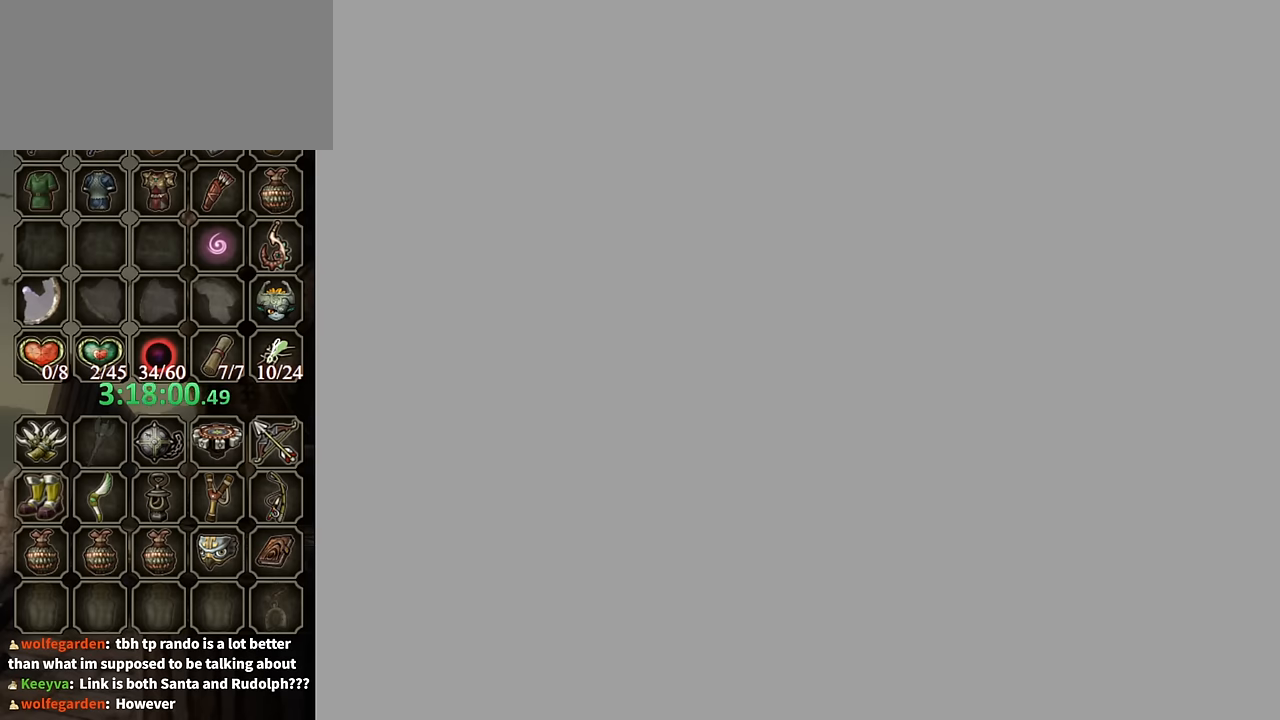
{"buttons": [], "left_stick": "up", "right_stick": "center", "events": []}
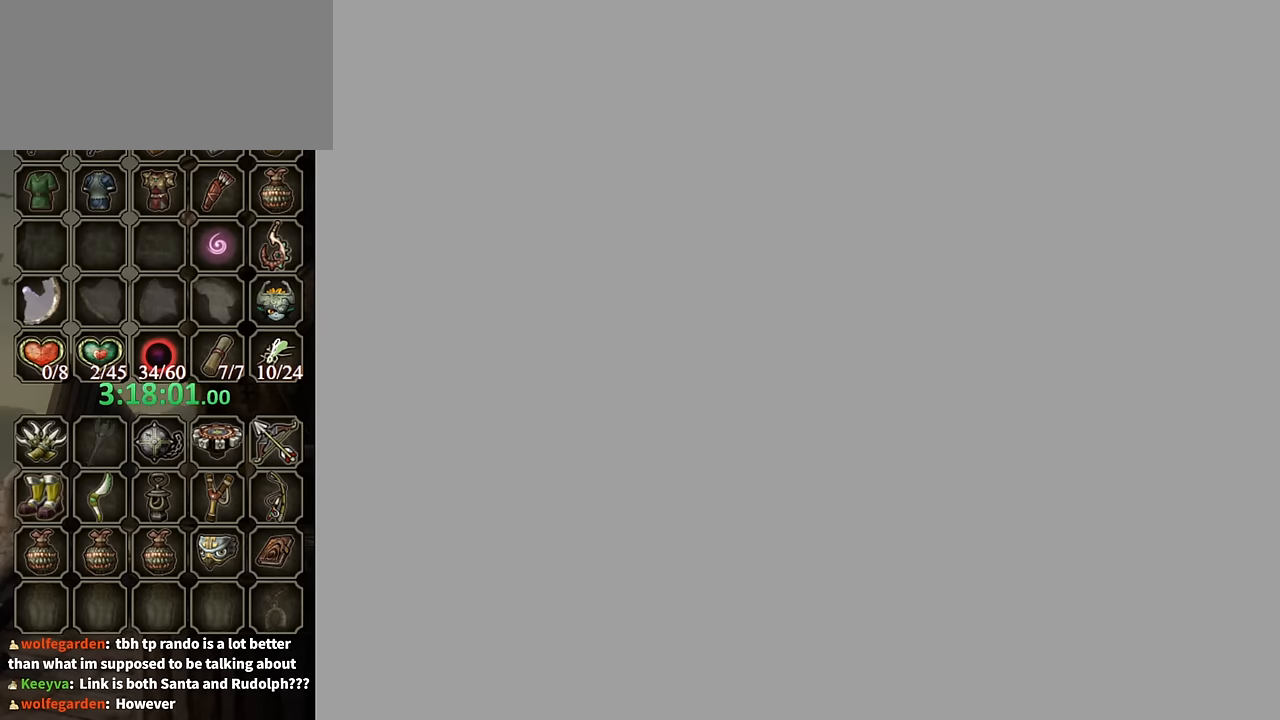
{"buttons": [], "left_stick": "right", "right_stick": "center", "events": [[134, "left_stick", "right"]]}
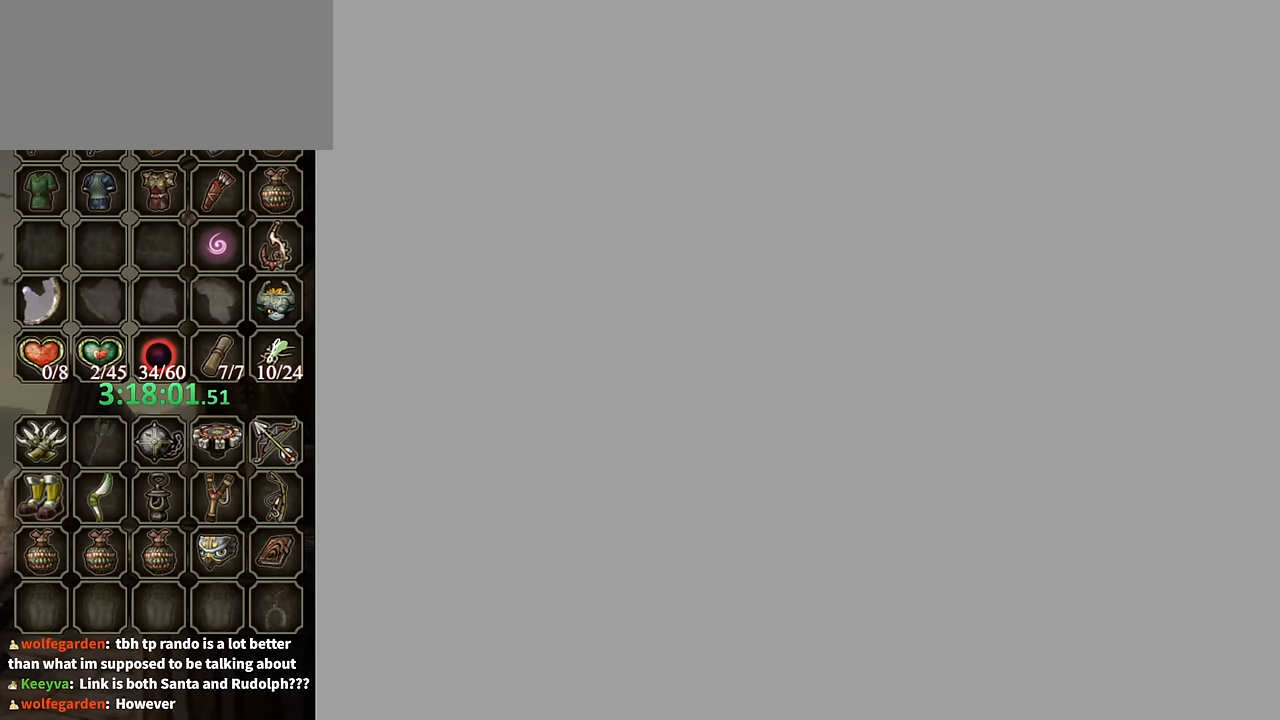
{"buttons": [], "left_stick": "right", "right_stick": "center", "events": []}
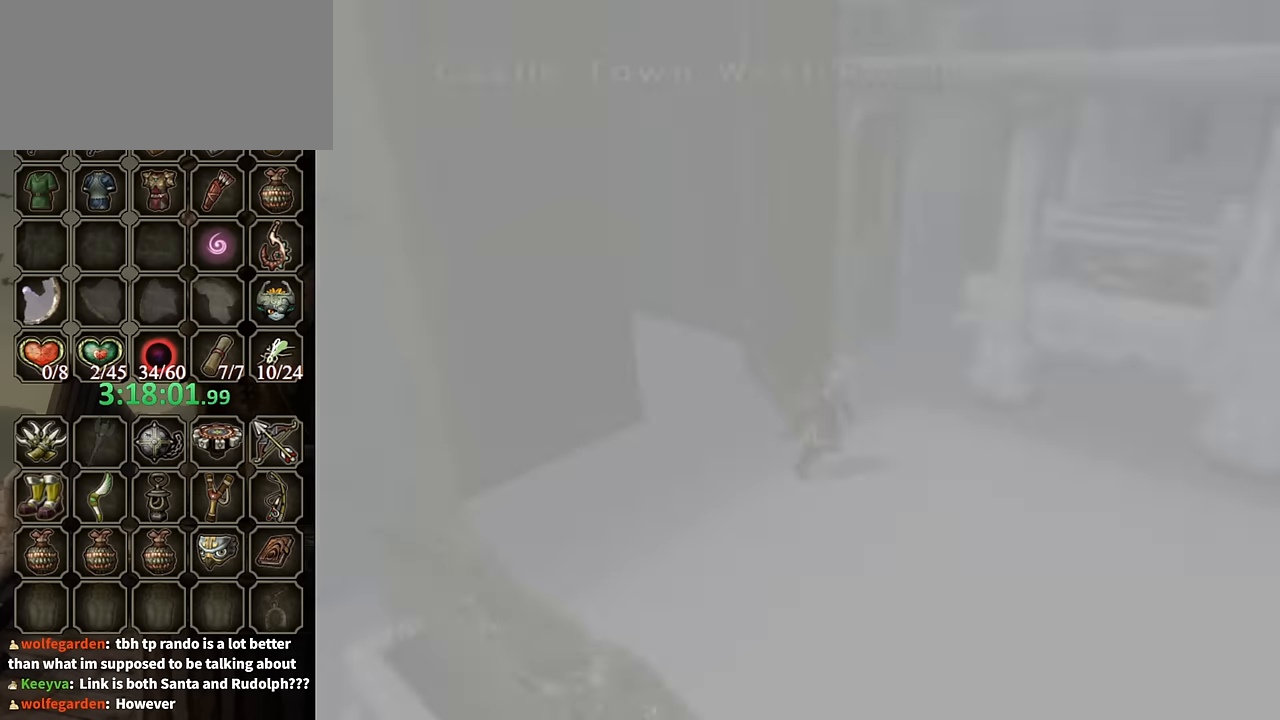
{"buttons": [], "left_stick": "right", "right_stick": "center", "events": []}
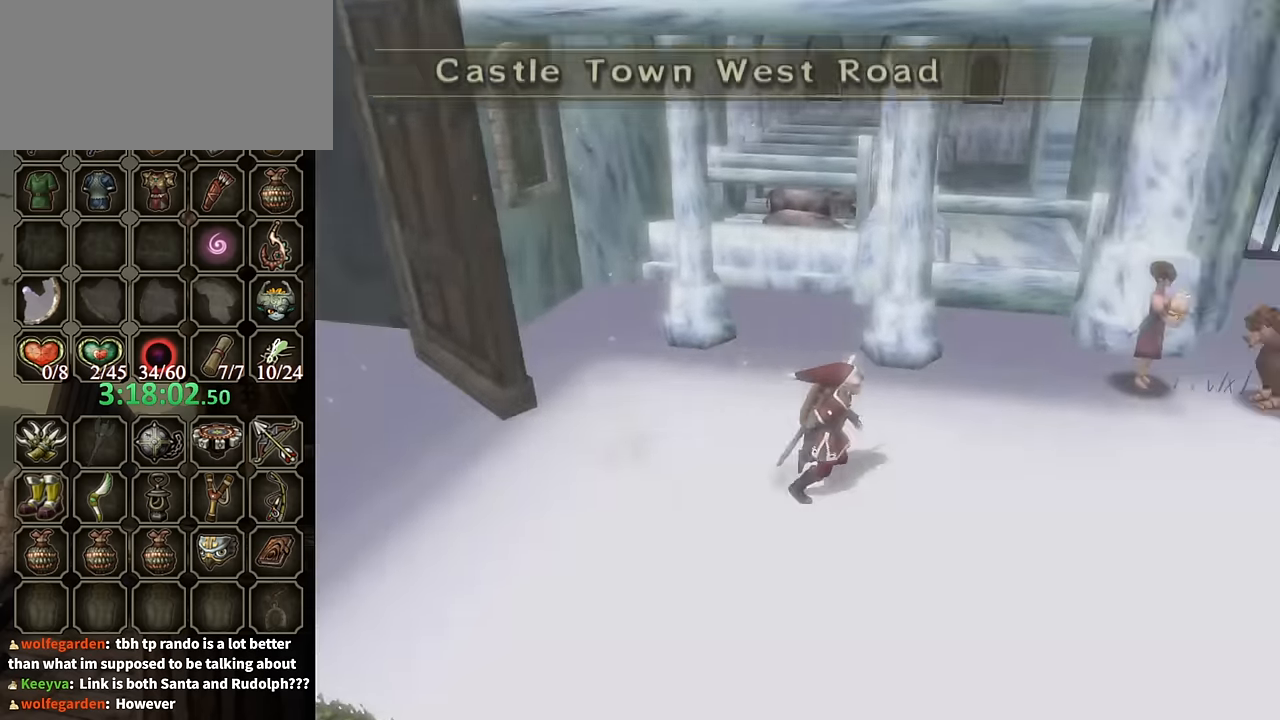
{"buttons": [], "left_stick": "right", "right_stick": "center", "events": [[400, "A", "down"], [500, "A", "up"]]}